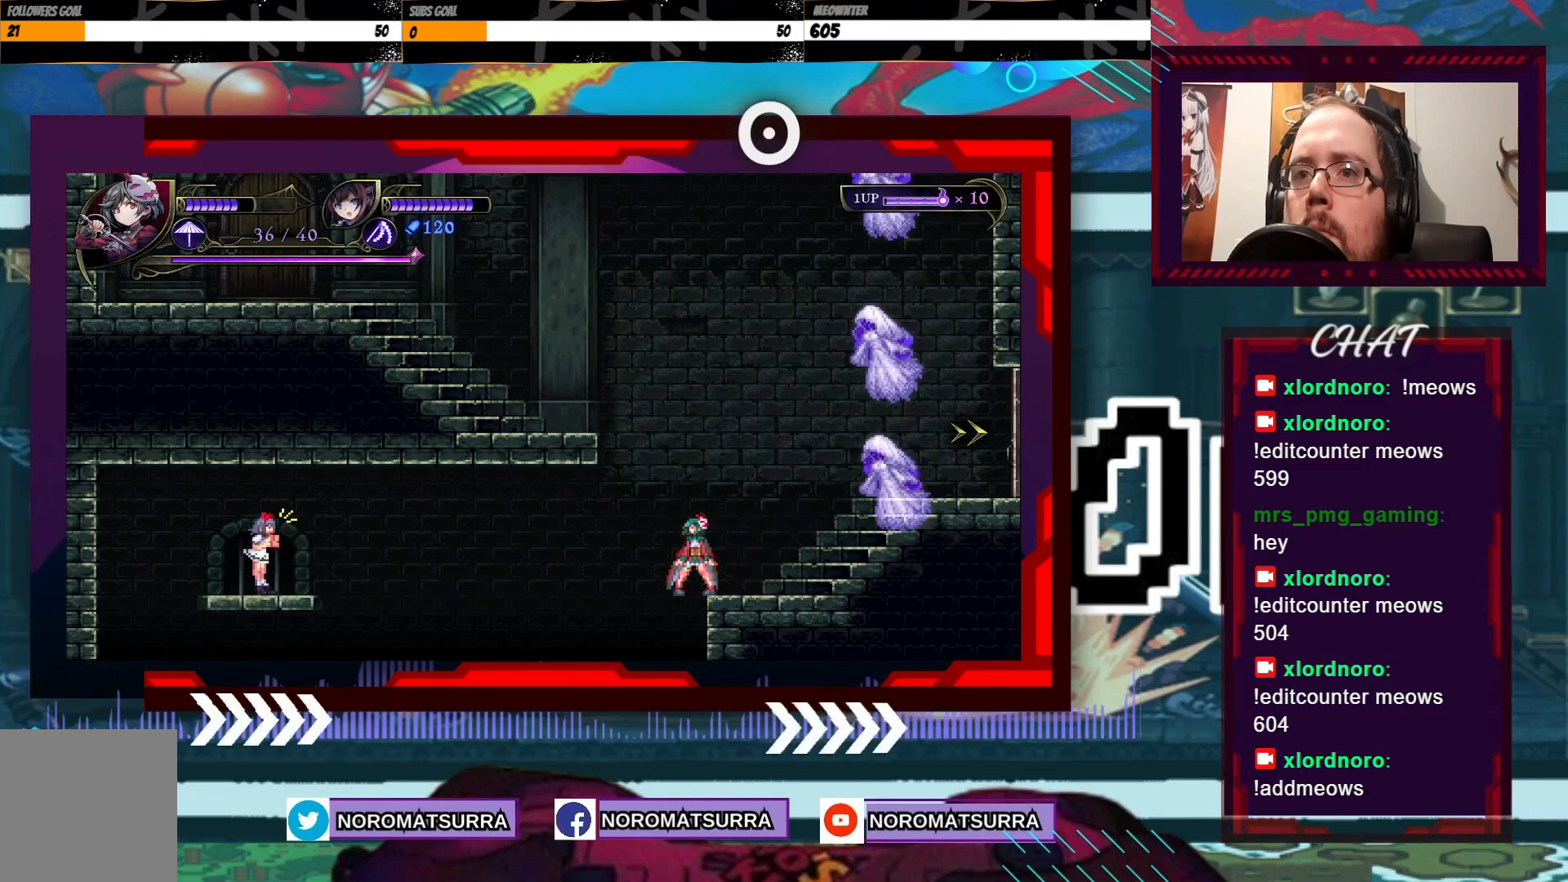
Gameplay with a controller (Xbox layout); each line is a JSON object with the inputs held at the frame after it (dt_ms = milliseconds from this image to that frame). "events" lists button and stick changes between this image and that frame as [ms after this image, input, new state], when the widget could be followed in between. Not read: A L3 R3.
{"dt_ms": 500, "buttons": [], "left_stick": "center", "right_stick": "center", "events": []}
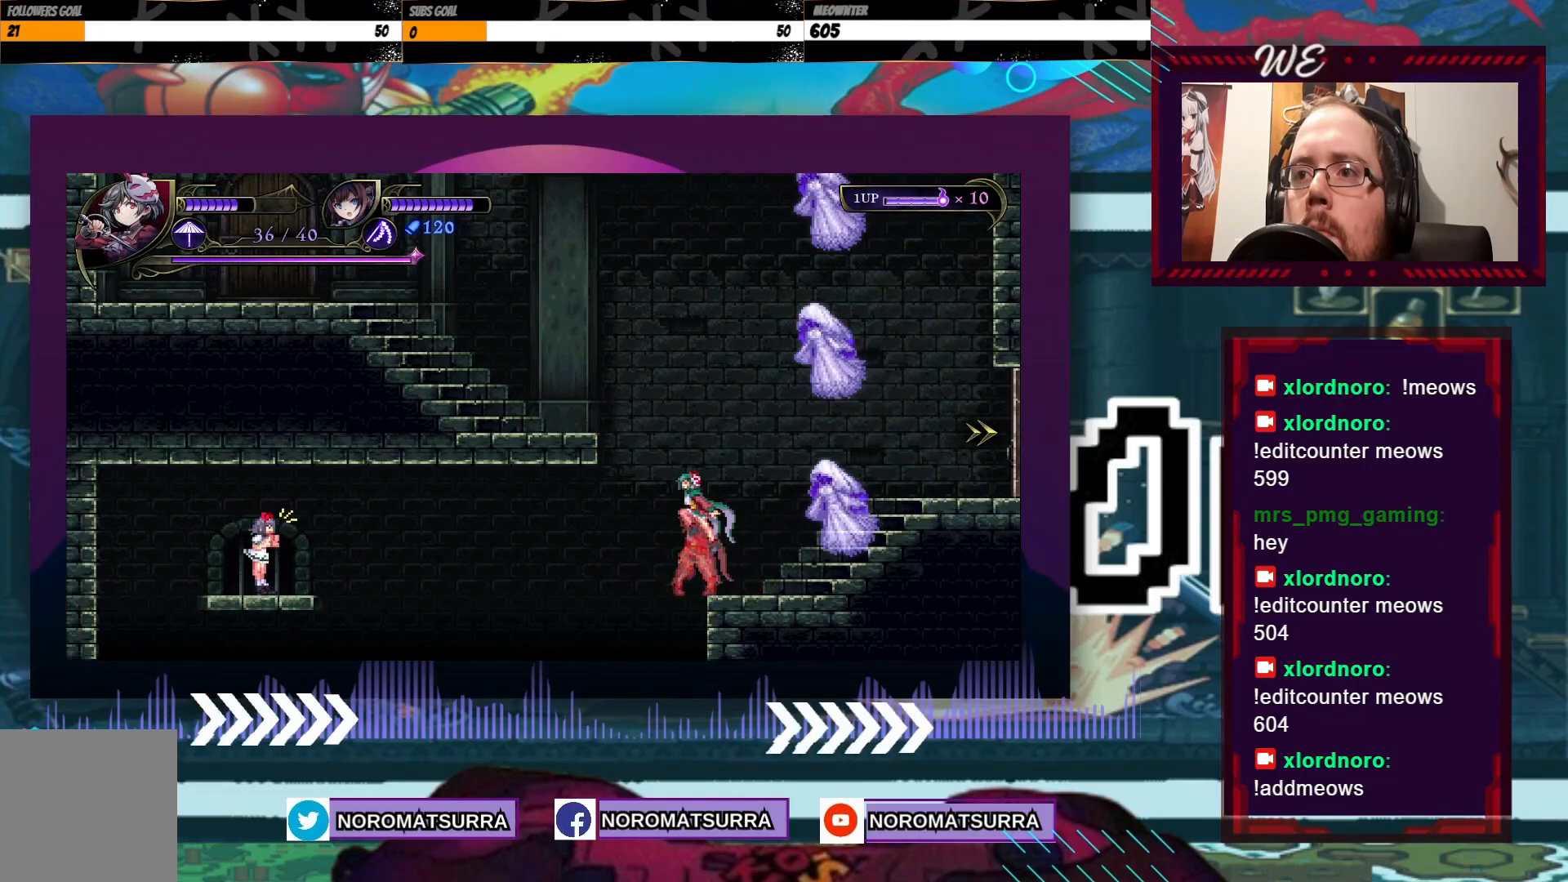
{"dt_ms": 1000, "buttons": ["B"], "left_stick": "left", "right_stick": "center", "events": [[217, "left_stick", "left"], [317, "B", "down"], [367, "left_stick", "center"], [500, "left_stick", "left"], [717, "left_stick", "center"], [800, "left_stick", "left"]]}
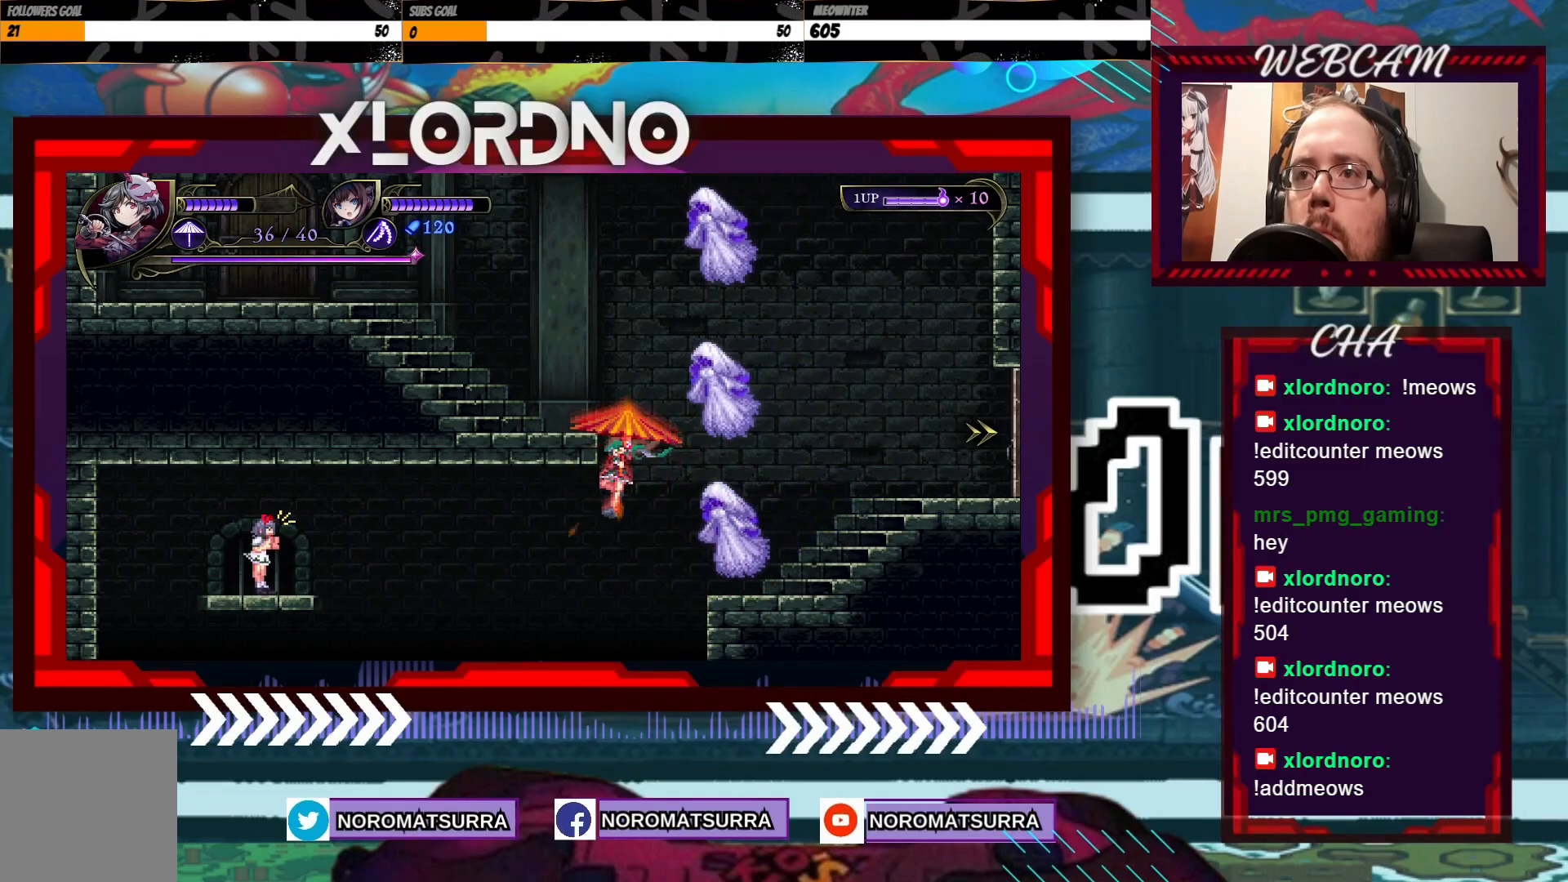
{"dt_ms": 500, "buttons": ["B"], "left_stick": "left", "right_stick": "center", "events": []}
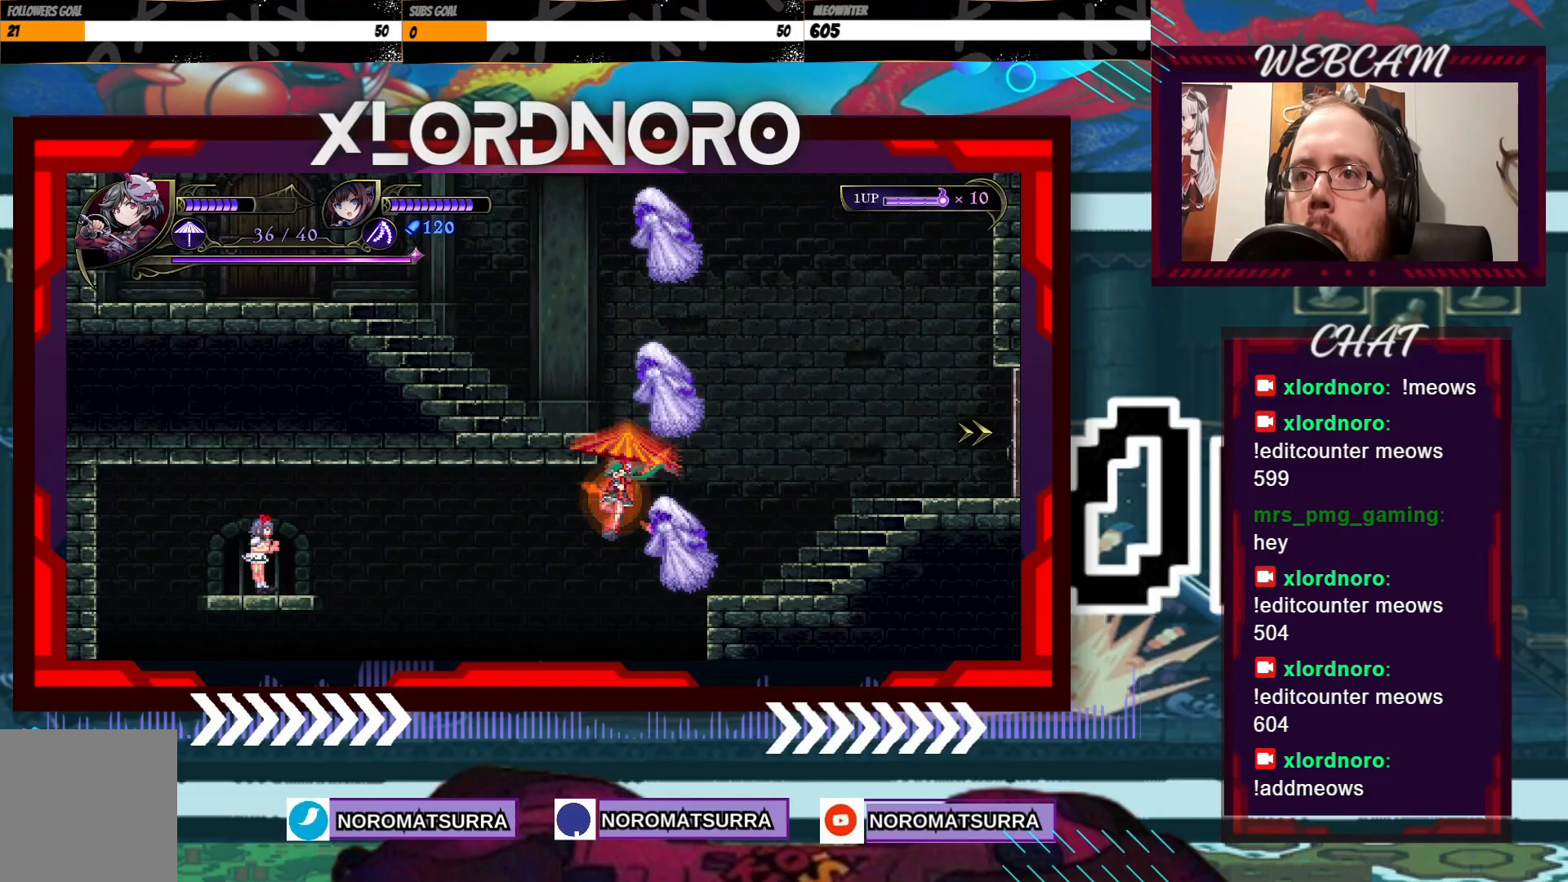
{"dt_ms": 500, "buttons": ["B"], "left_stick": "left", "right_stick": "center", "events": []}
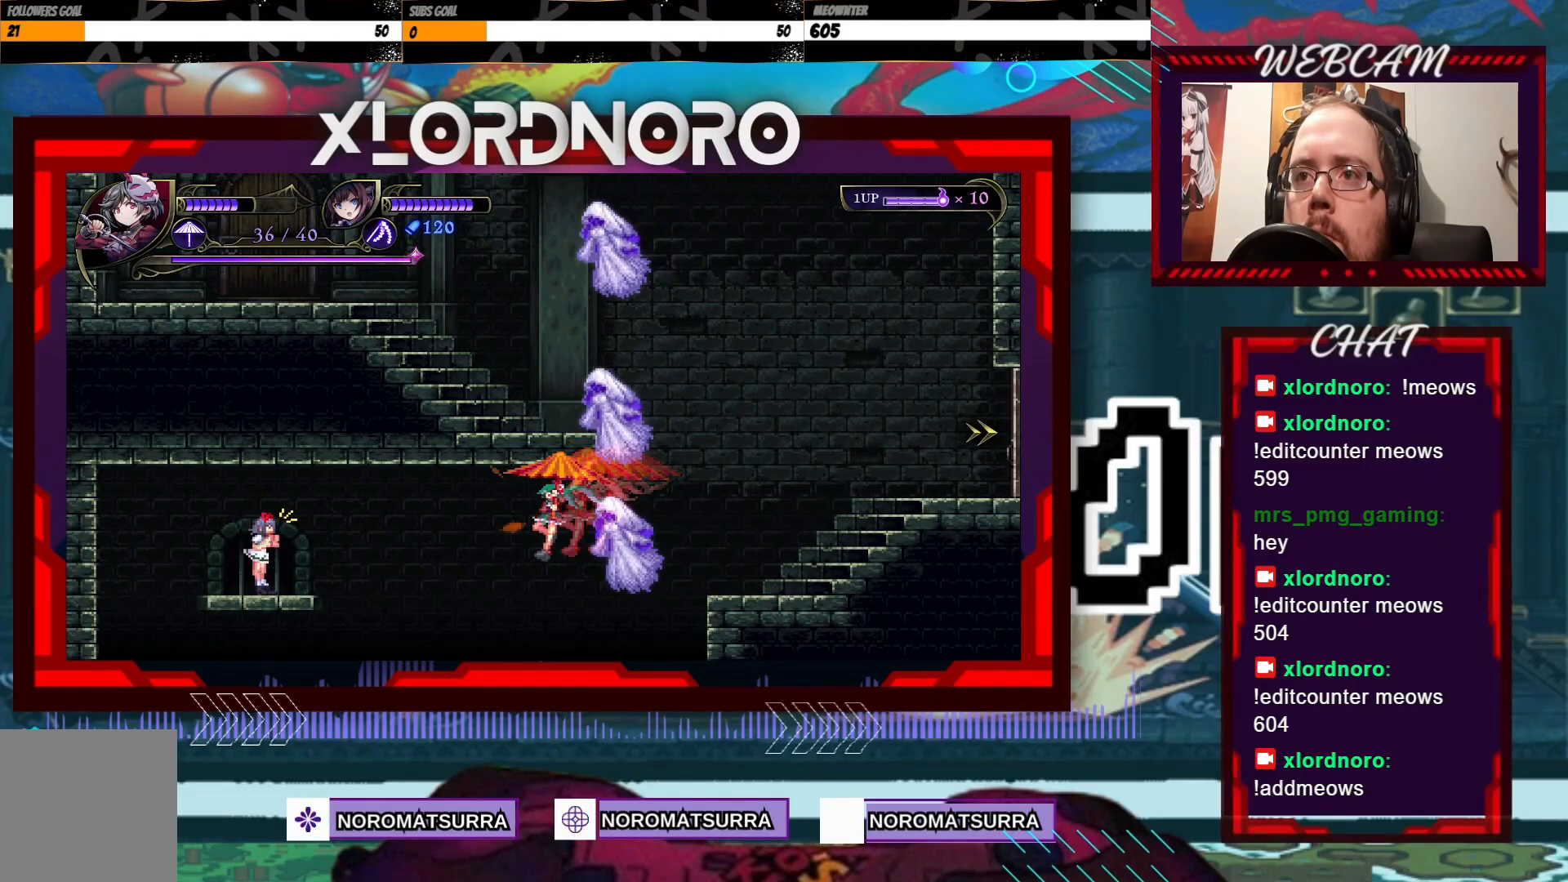
{"dt_ms": 500, "buttons": ["B"], "left_stick": "left", "right_stick": "center", "events": []}
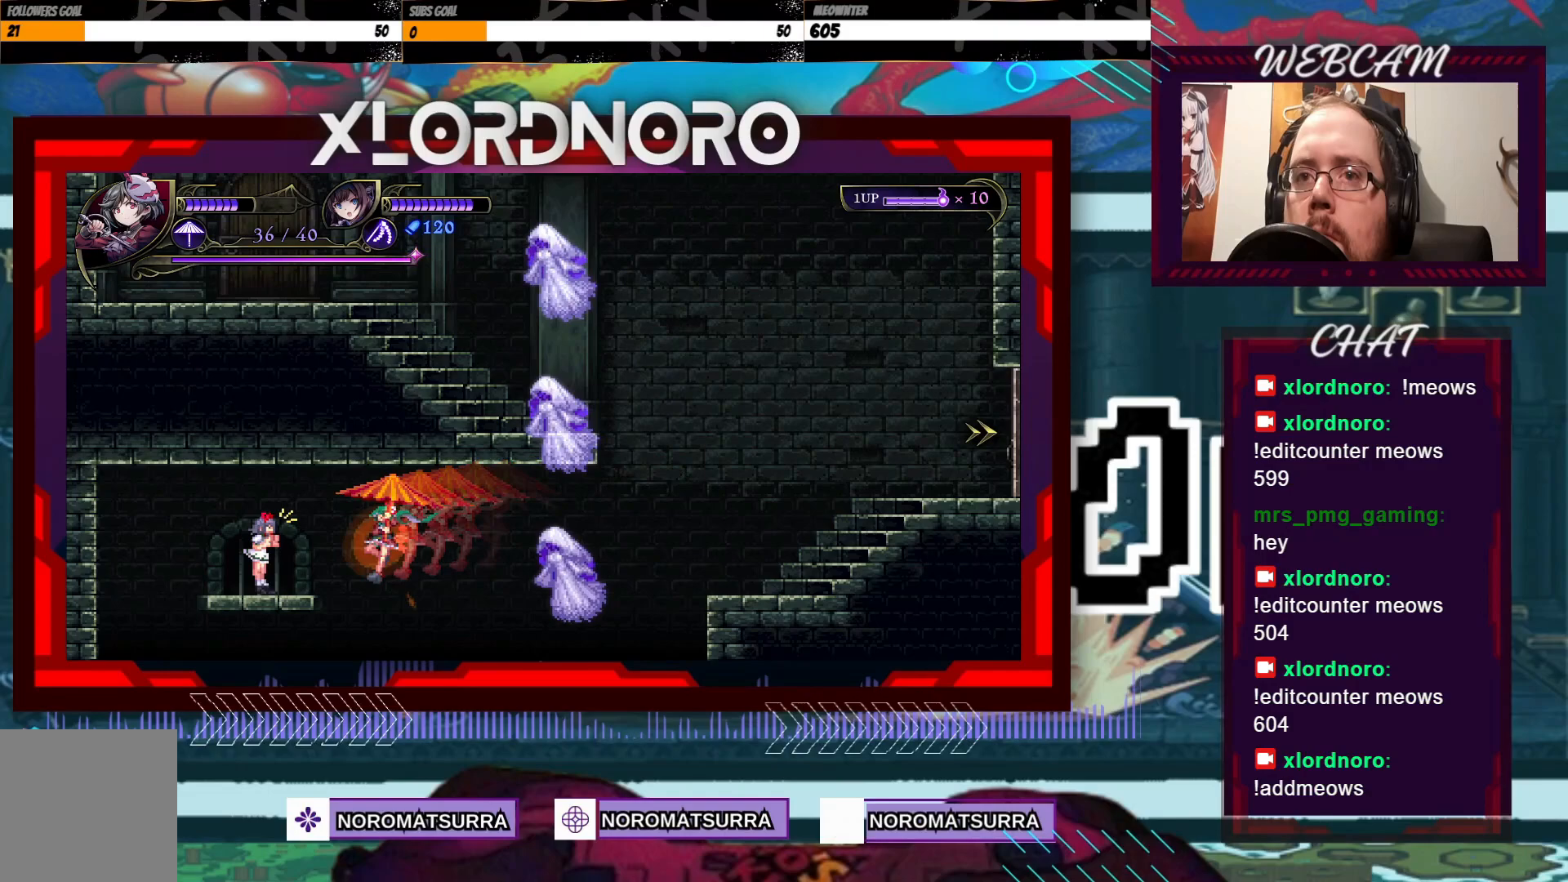
{"dt_ms": 500, "buttons": ["B"], "left_stick": "right", "right_stick": "center", "events": [[217, "left_stick", "center"], [450, "left_stick", "right"]]}
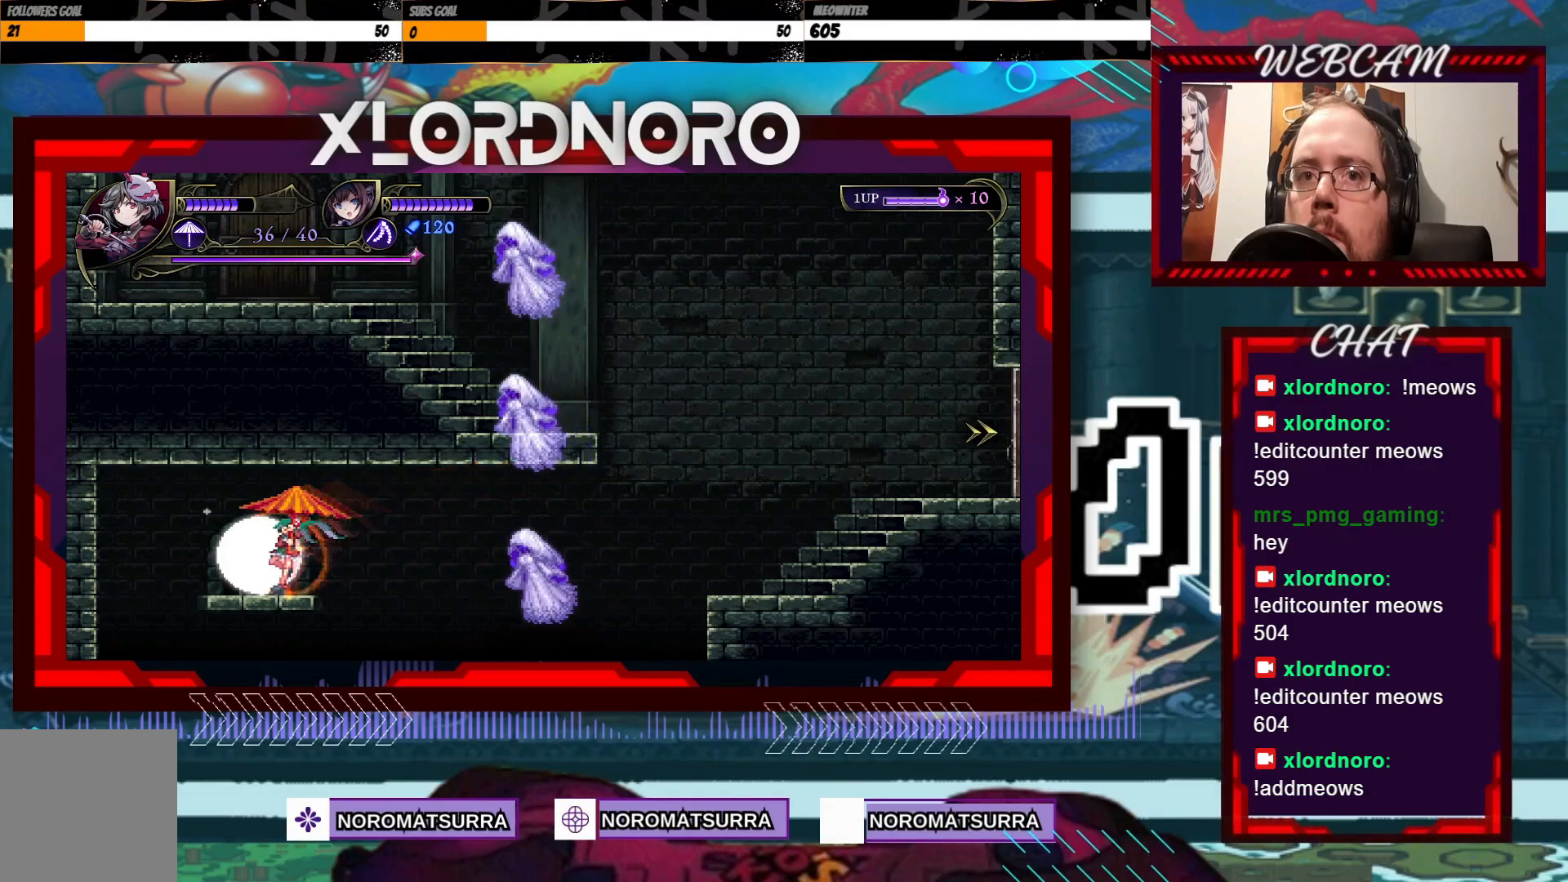
{"dt_ms": 500, "buttons": [], "left_stick": "center", "right_stick": "center", "events": [[67, "left_stick", "center"], [267, "B", "up"]]}
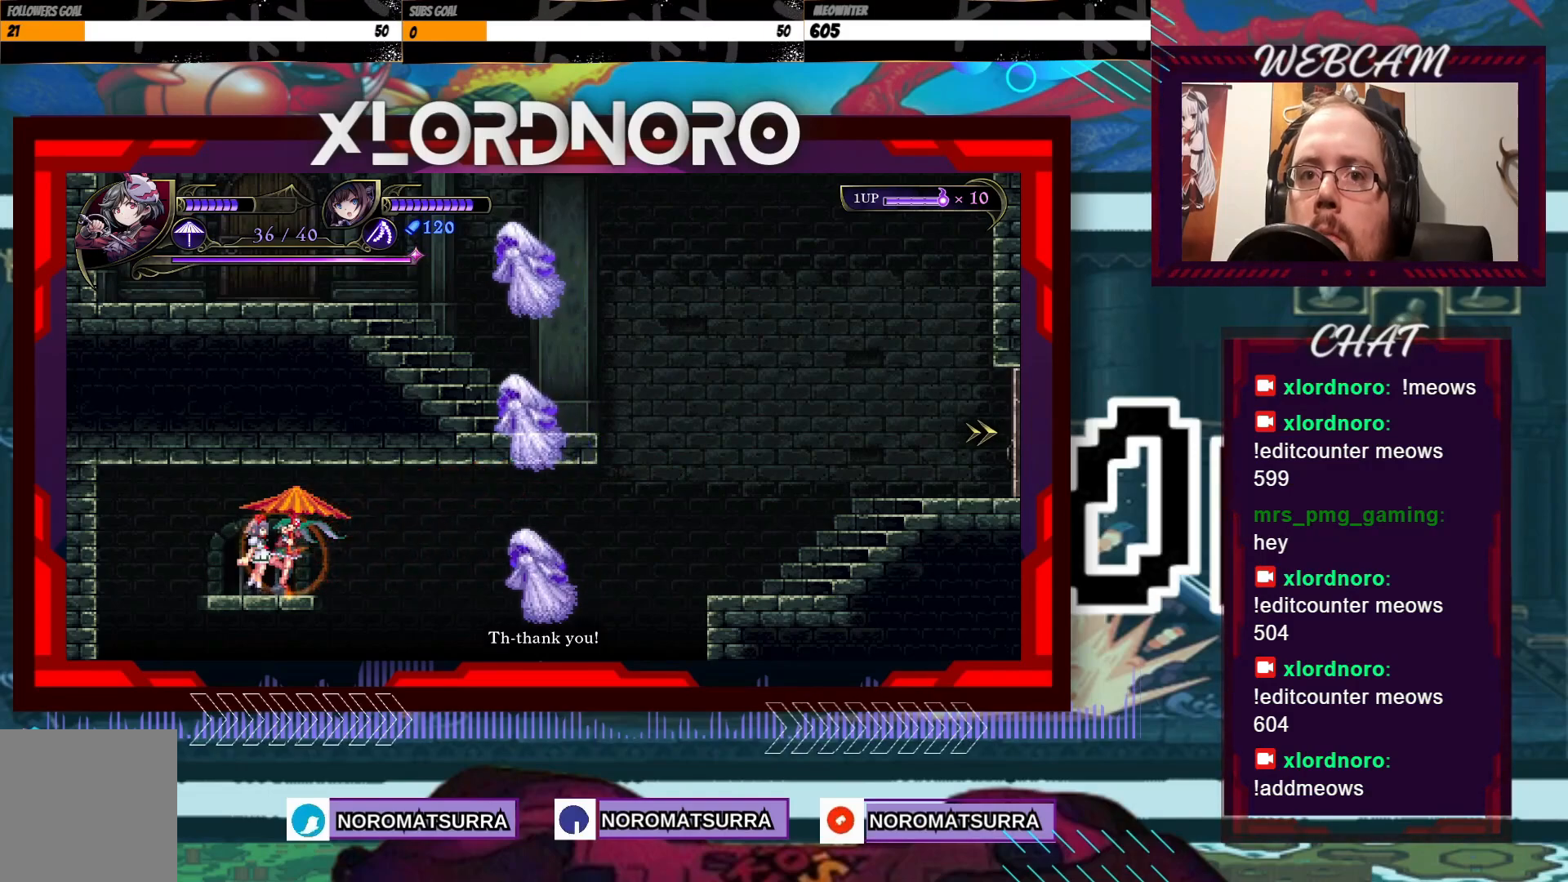
{"dt_ms": 500, "buttons": [], "left_stick": "center", "right_stick": "center", "events": []}
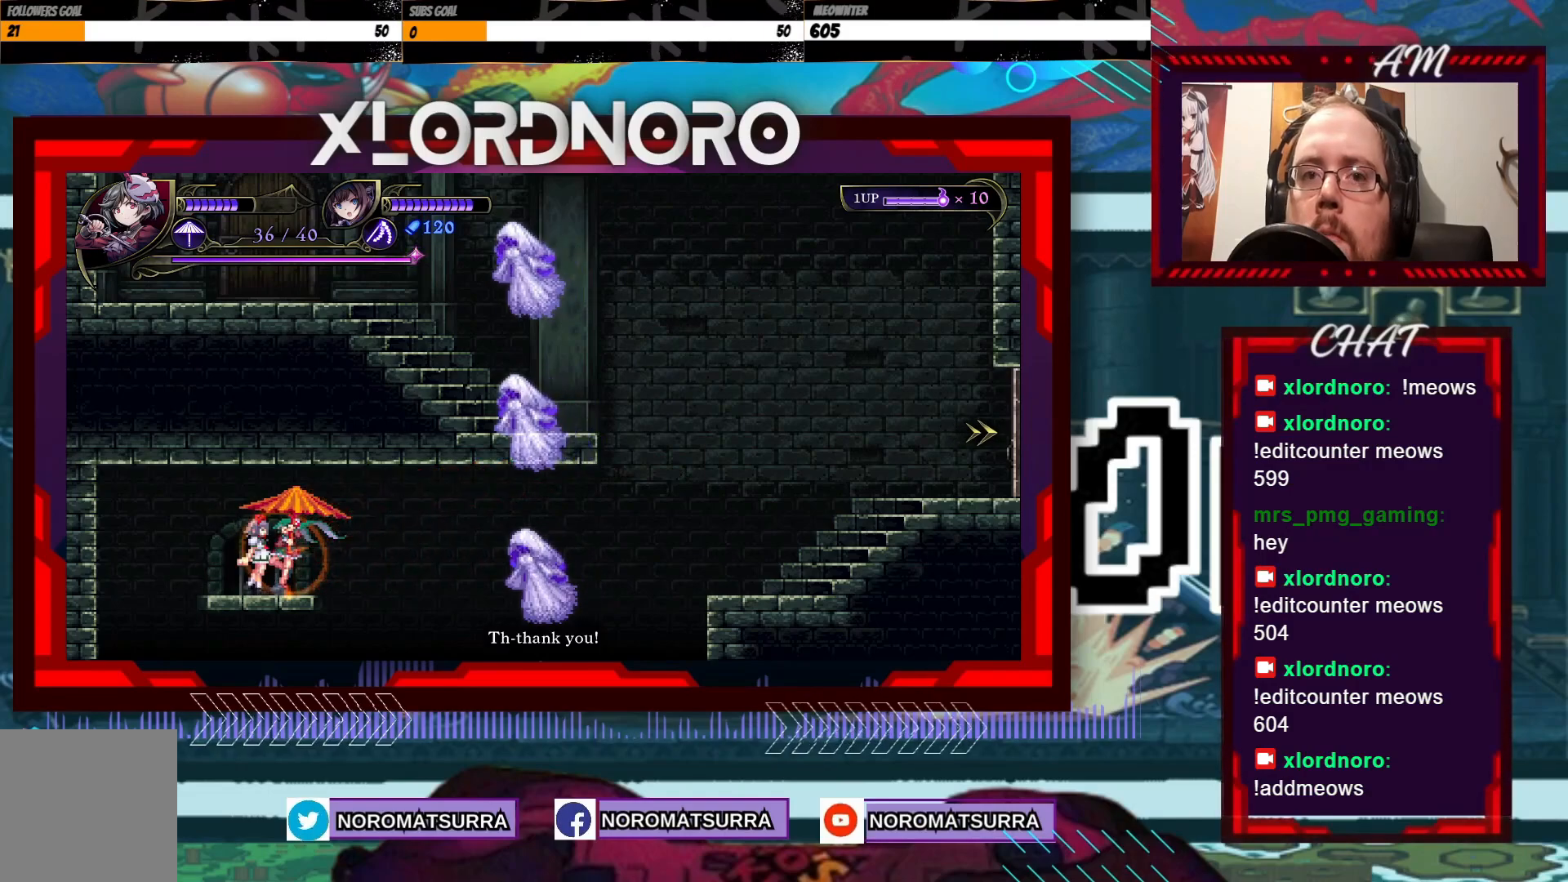
{"dt_ms": 500, "buttons": [], "left_stick": "center", "right_stick": "center", "events": []}
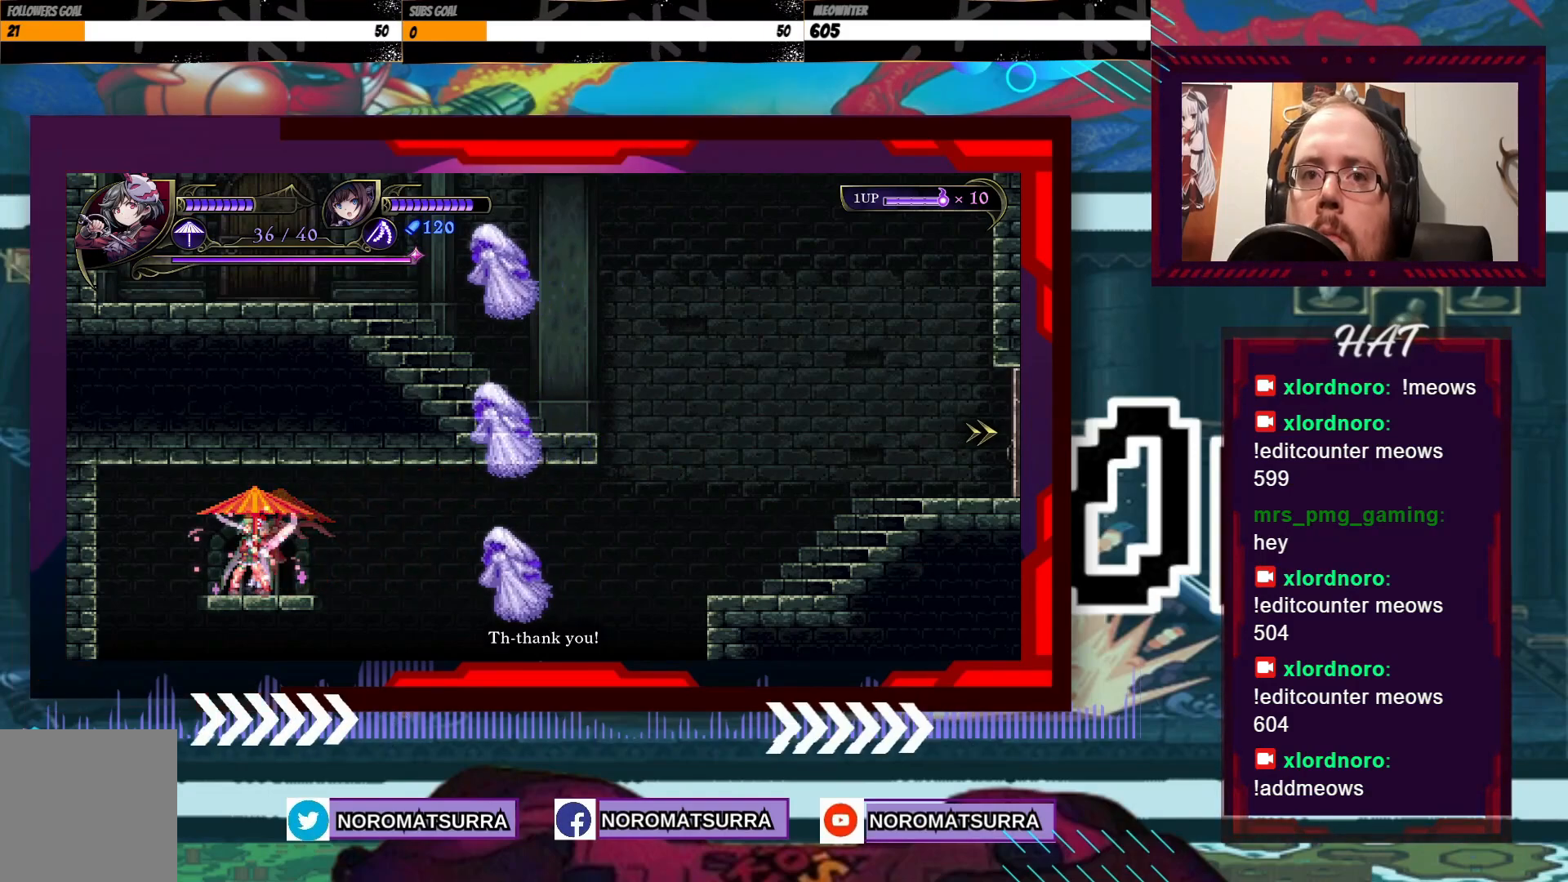
{"dt_ms": 500, "buttons": [], "left_stick": "center", "right_stick": "center", "events": [[17, "left_stick", "right"], [150, "left_stick", "center"], [367, "left_stick", "left"], [467, "left_stick", "center"]]}
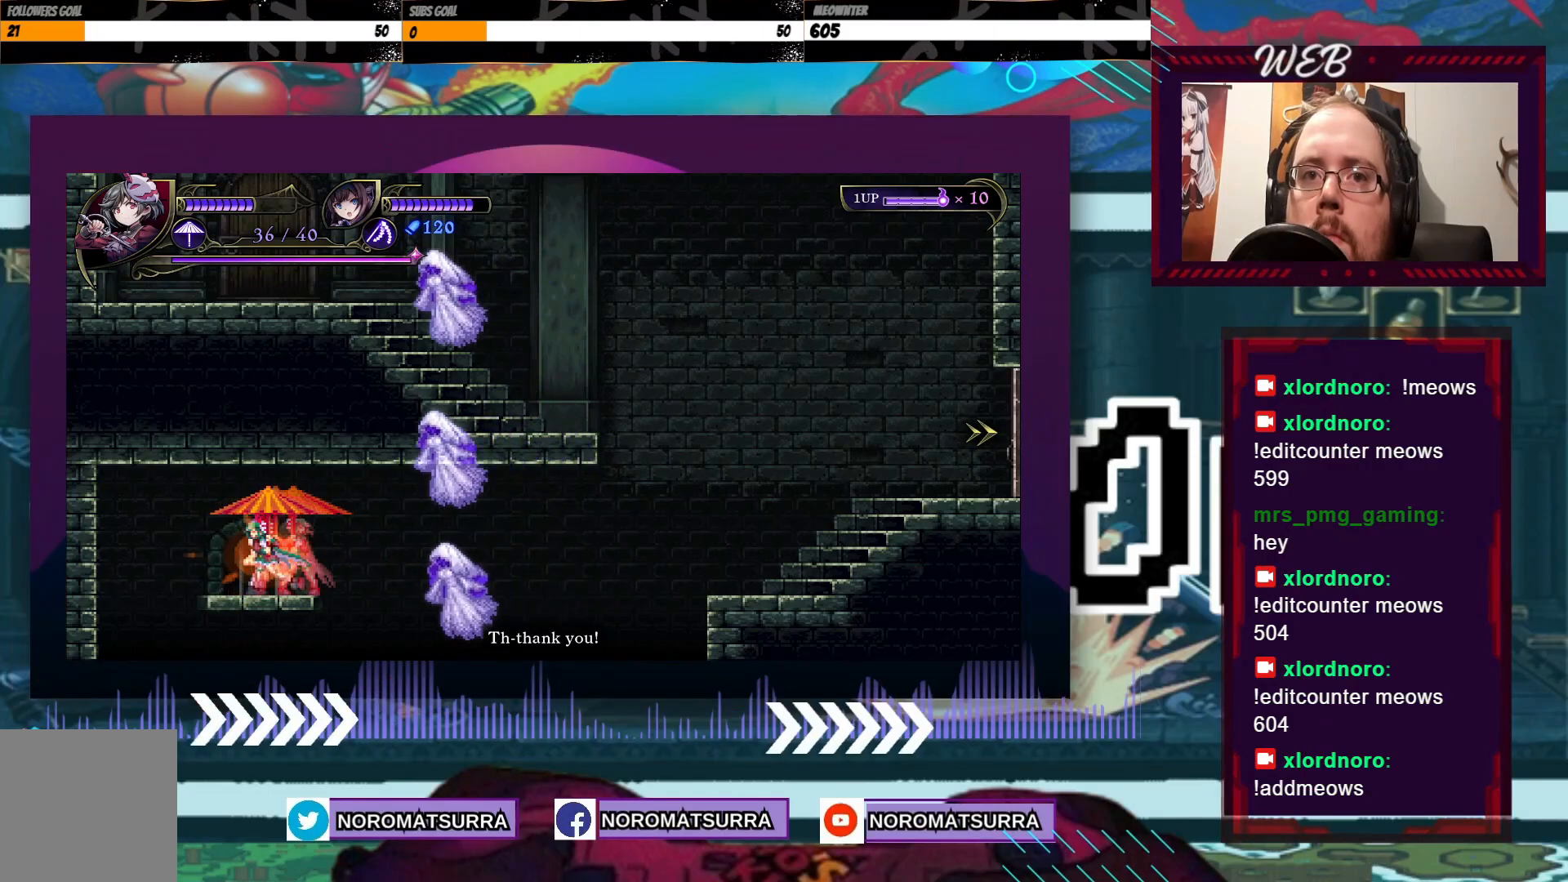
{"dt_ms": 500, "buttons": [], "left_stick": "center", "right_stick": "center", "events": []}
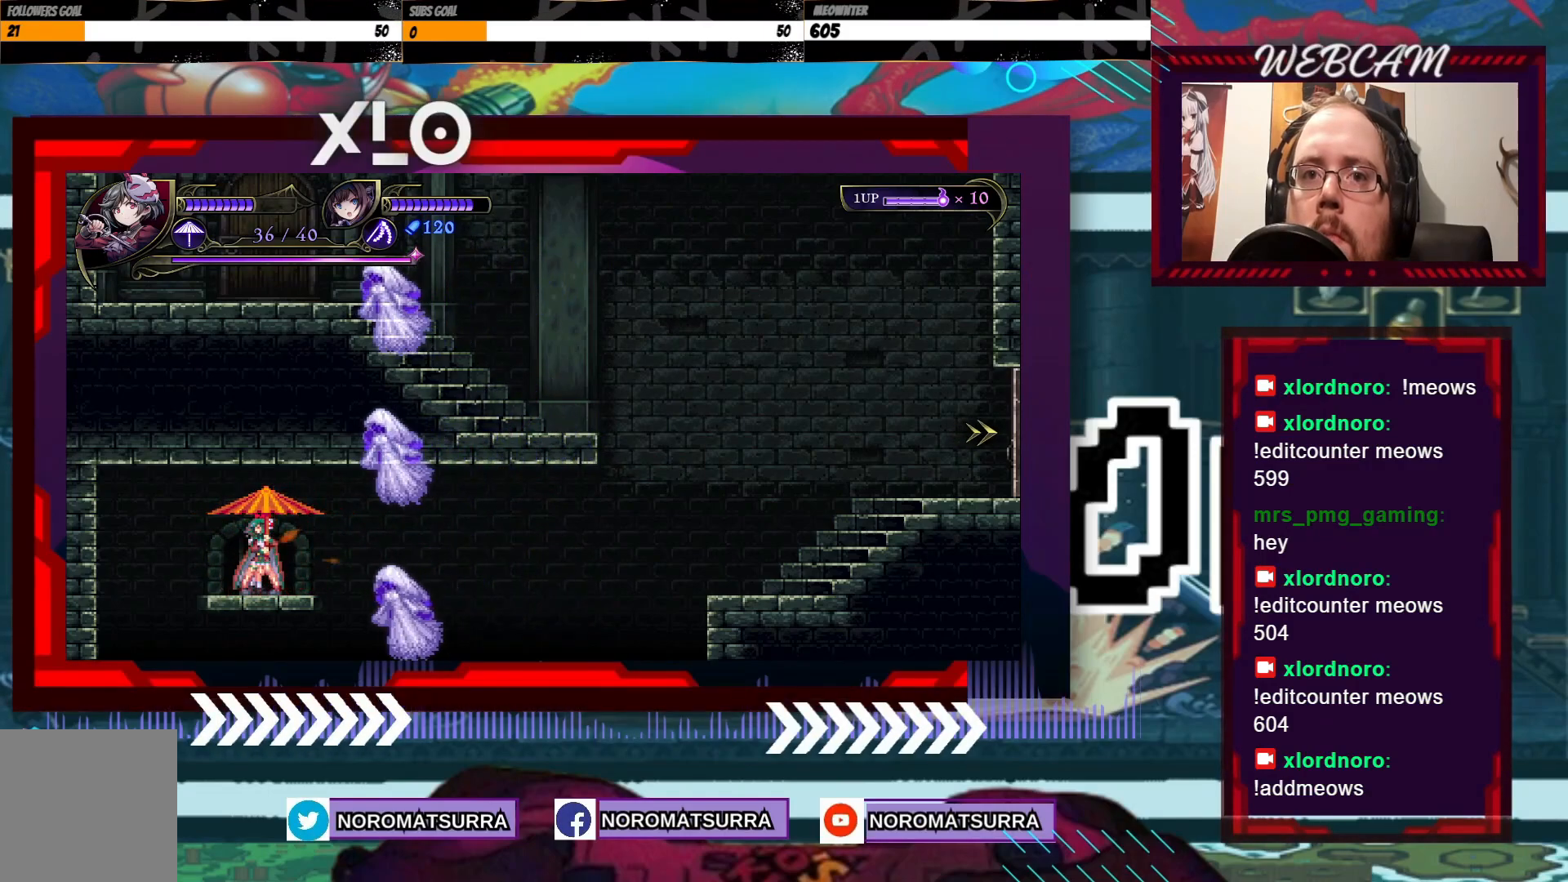
{"dt_ms": 500, "buttons": [], "left_stick": "center", "right_stick": "center", "events": []}
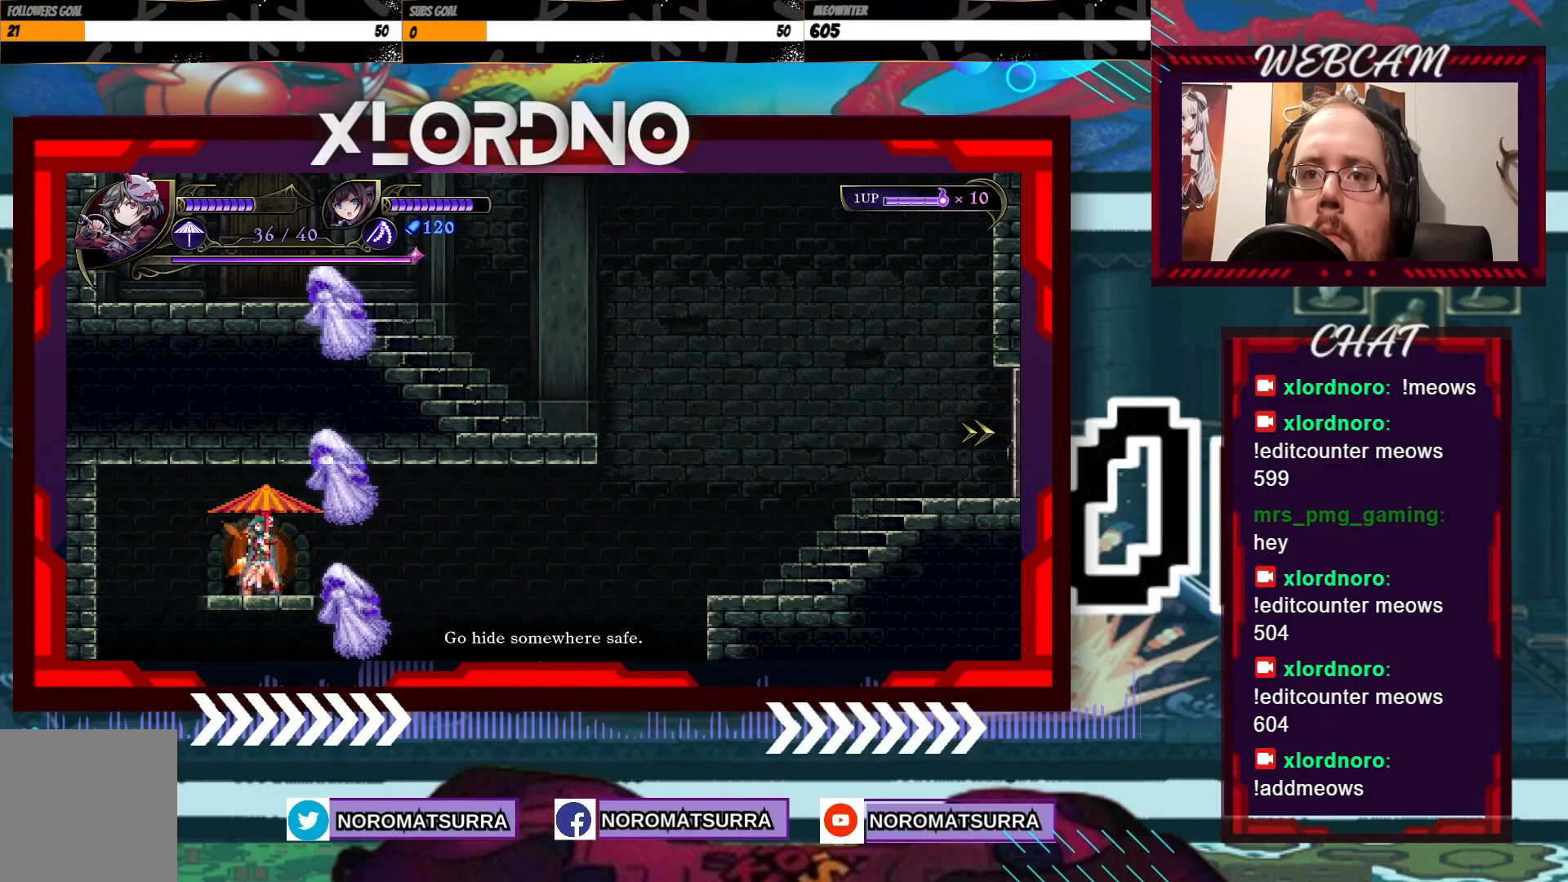
{"dt_ms": 500, "buttons": [], "left_stick": "center", "right_stick": "center", "events": []}
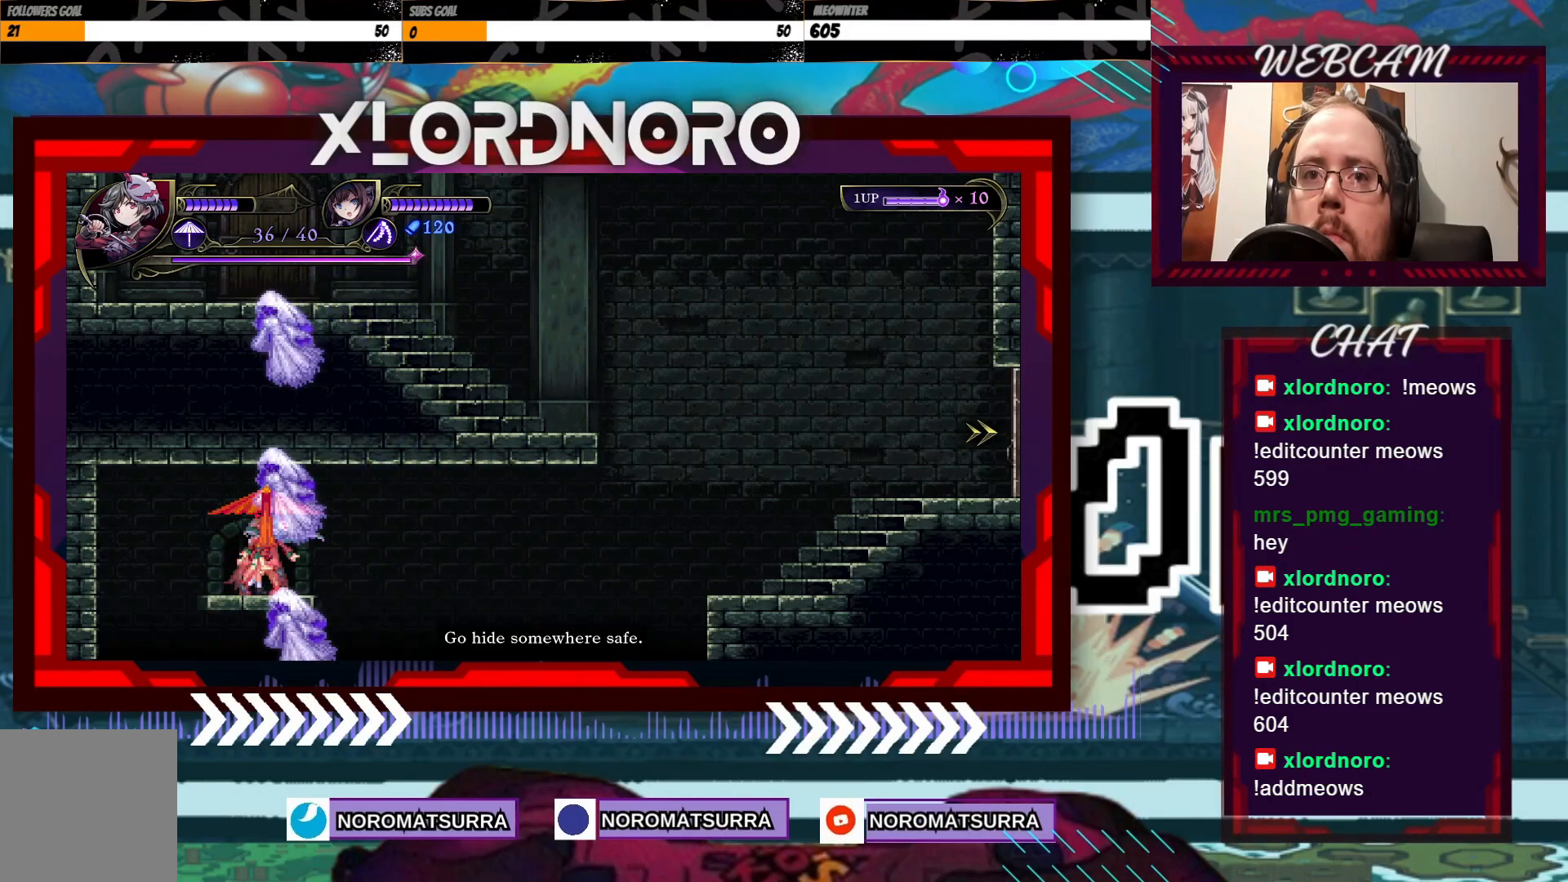
{"dt_ms": 500, "buttons": [], "left_stick": "right", "right_stick": "center", "events": [[117, "left_stick", "right"], [267, "left_stick", "center"], [400, "left_stick", "right"]]}
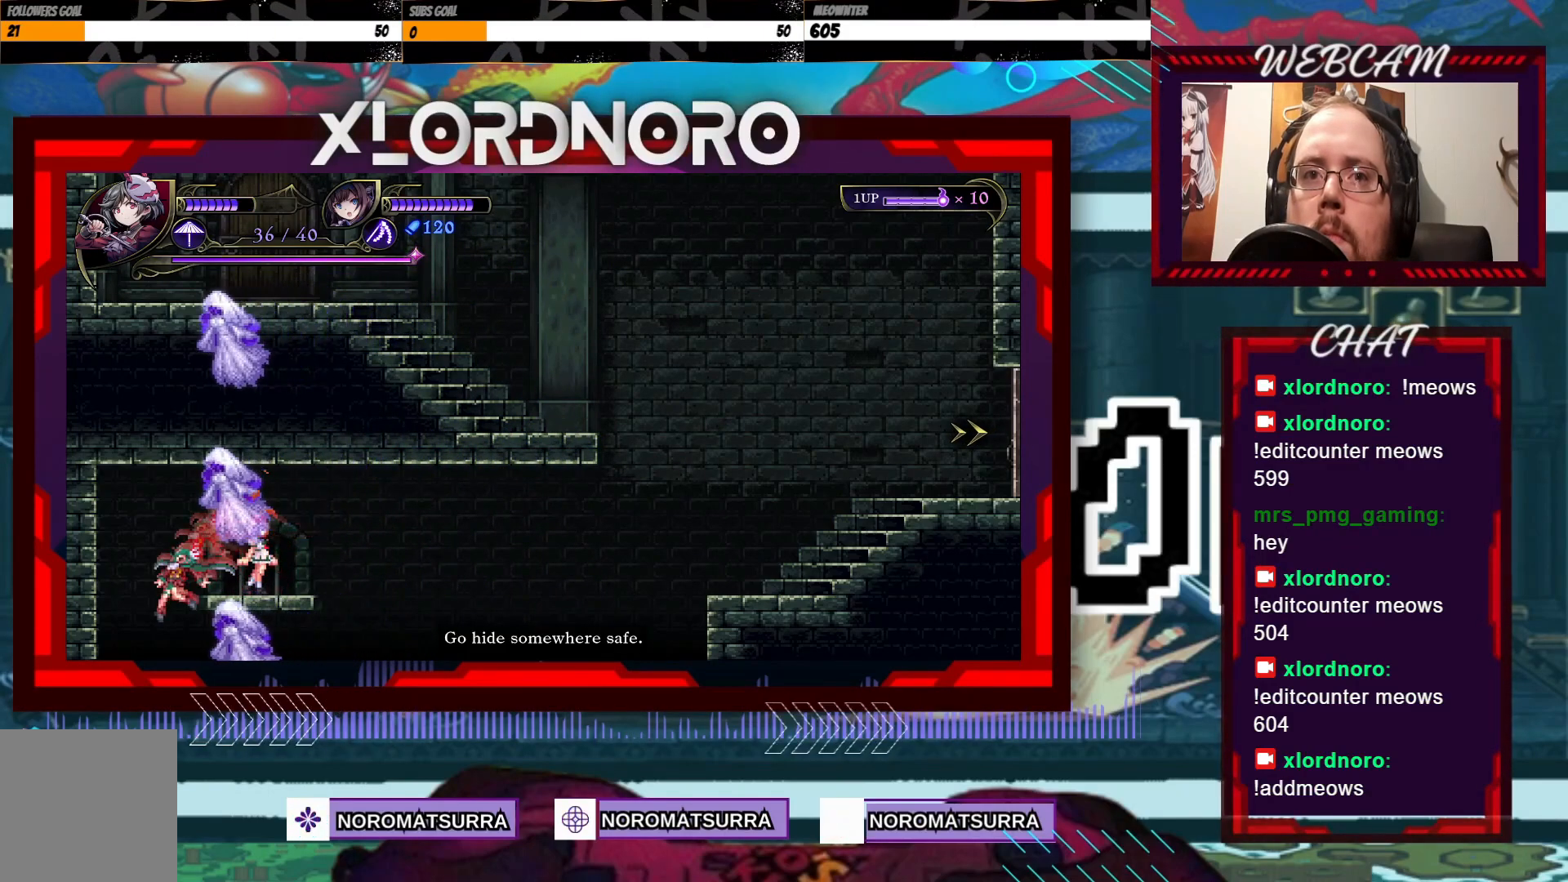
{"dt_ms": 500, "buttons": [], "left_stick": "center", "right_stick": "center", "events": [[67, "B", "down"], [317, "B", "up"], [350, "left_stick", "center"]]}